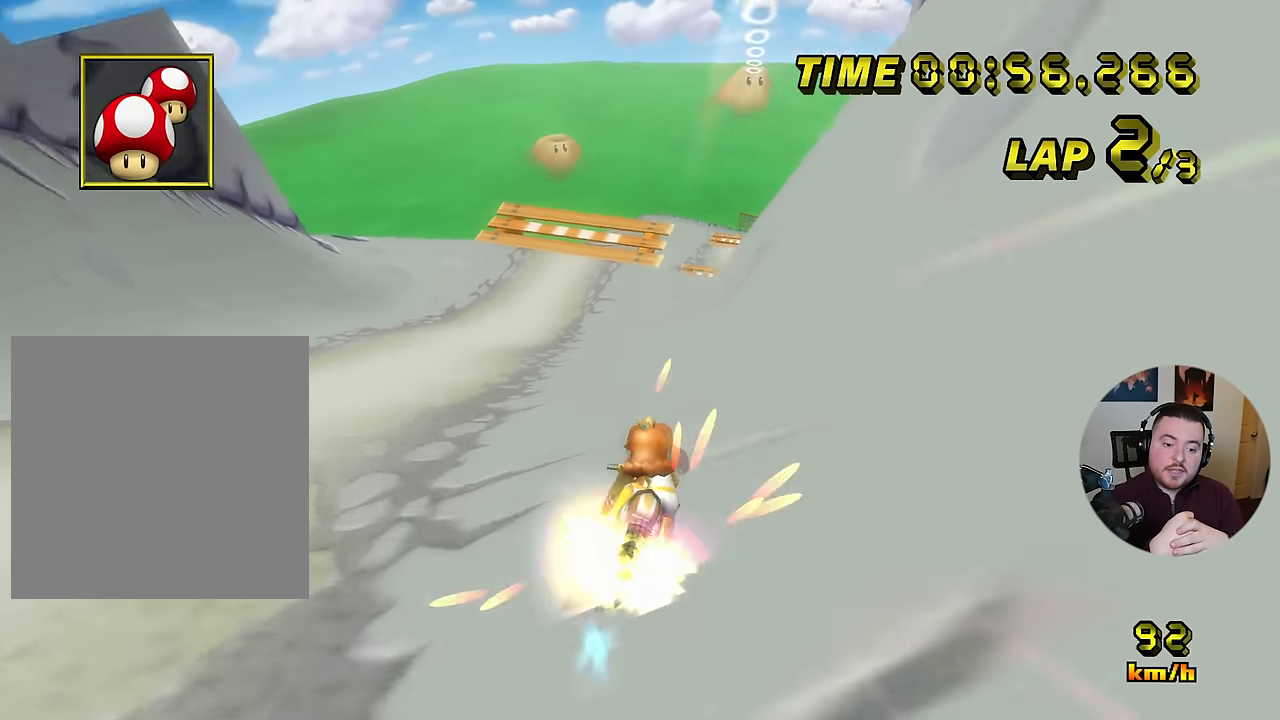
Gameplay with a controller (Nintendo layout); each line is a JSON object with the inputs held at the frame after it. "events" lists button and stick changes between this image and that frame as [ms after this image, input, new state], when the widget could be followed in between. Not read: B L3 R3 X Y Z.
{"buttons": ["A"], "left_stick": "up", "events": [[66, "R1", "up"], [266, "left_stick", "up"]]}
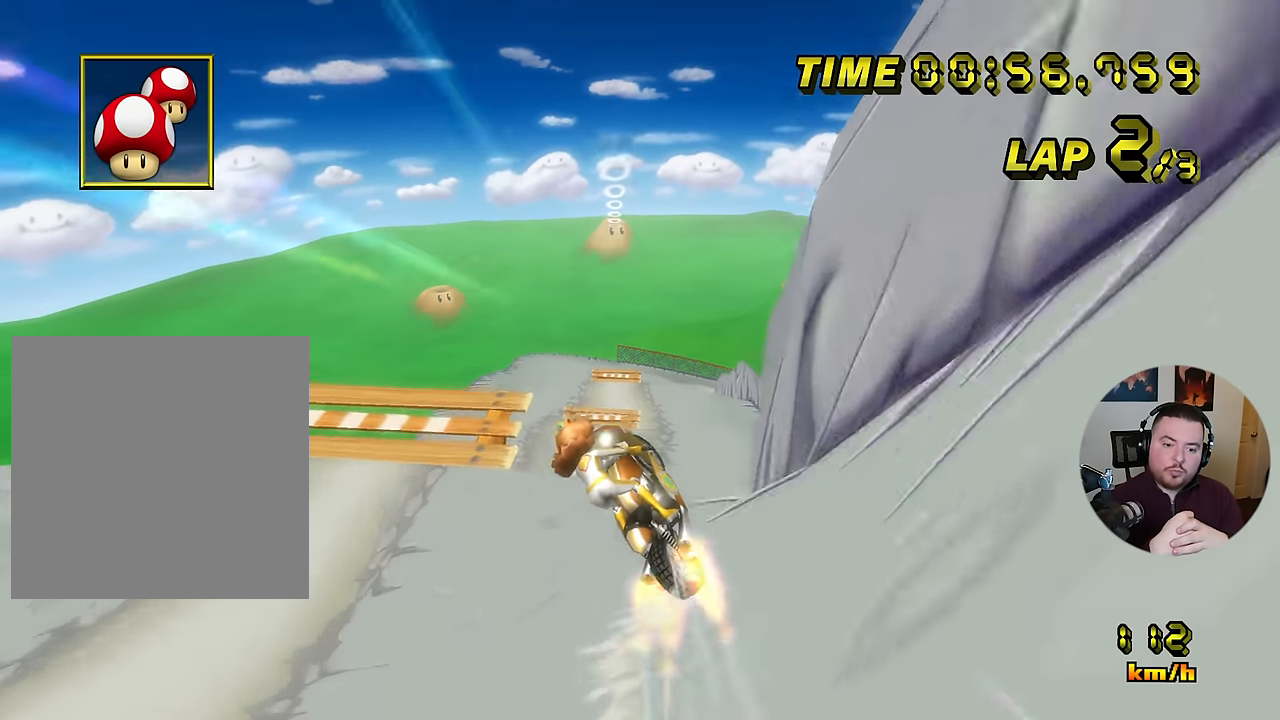
{"buttons": ["A"], "left_stick": "up", "events": []}
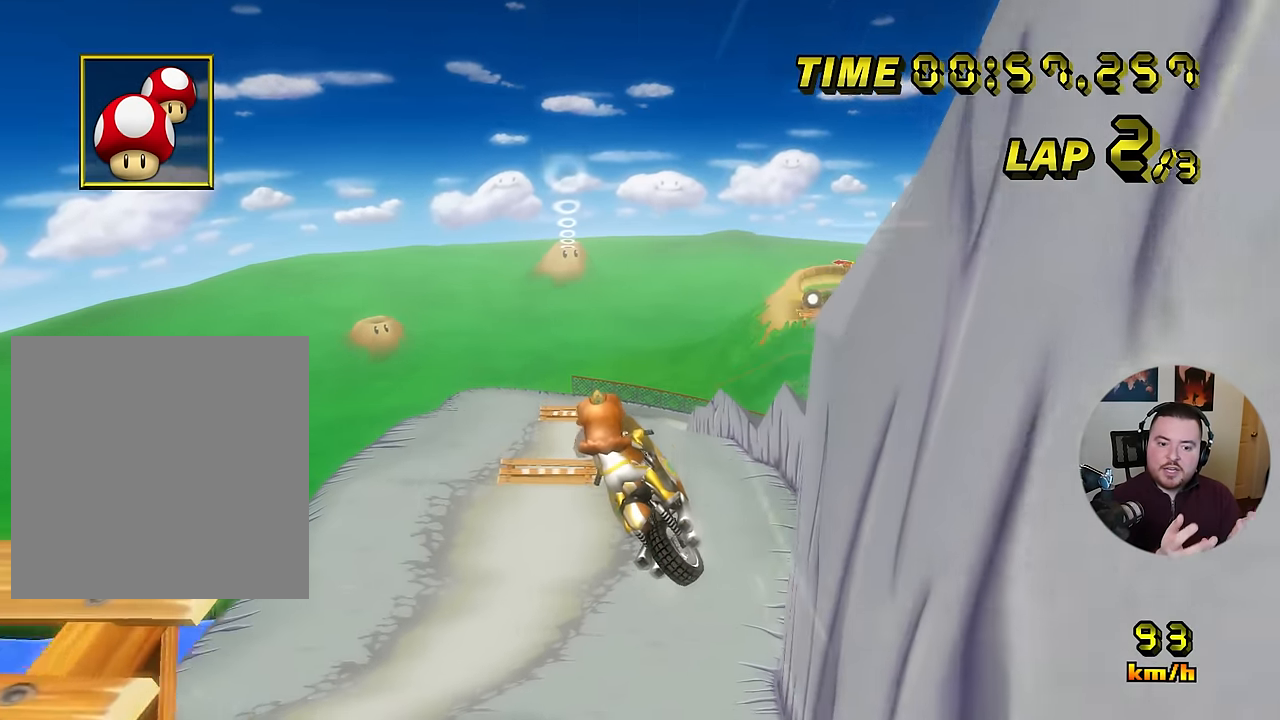
{"buttons": ["A"], "left_stick": "up", "events": []}
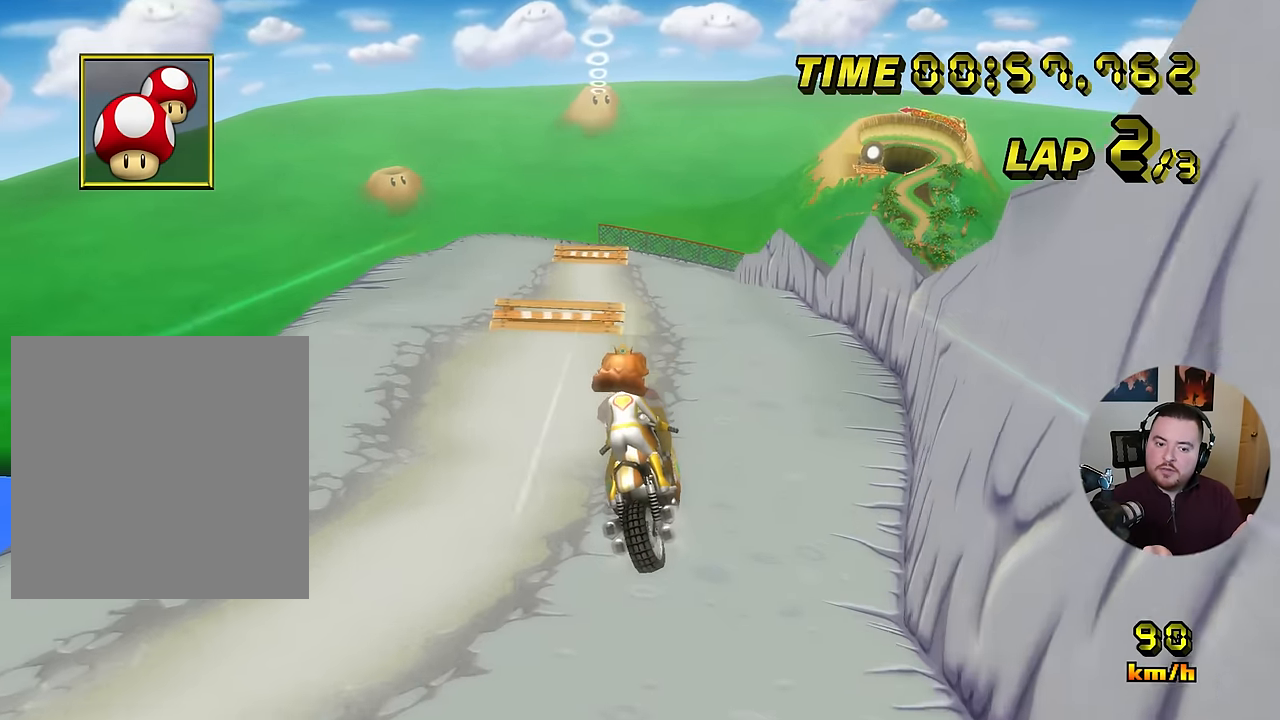
{"buttons": ["A"], "left_stick": "right", "events": [[501, "left_stick", "right"]]}
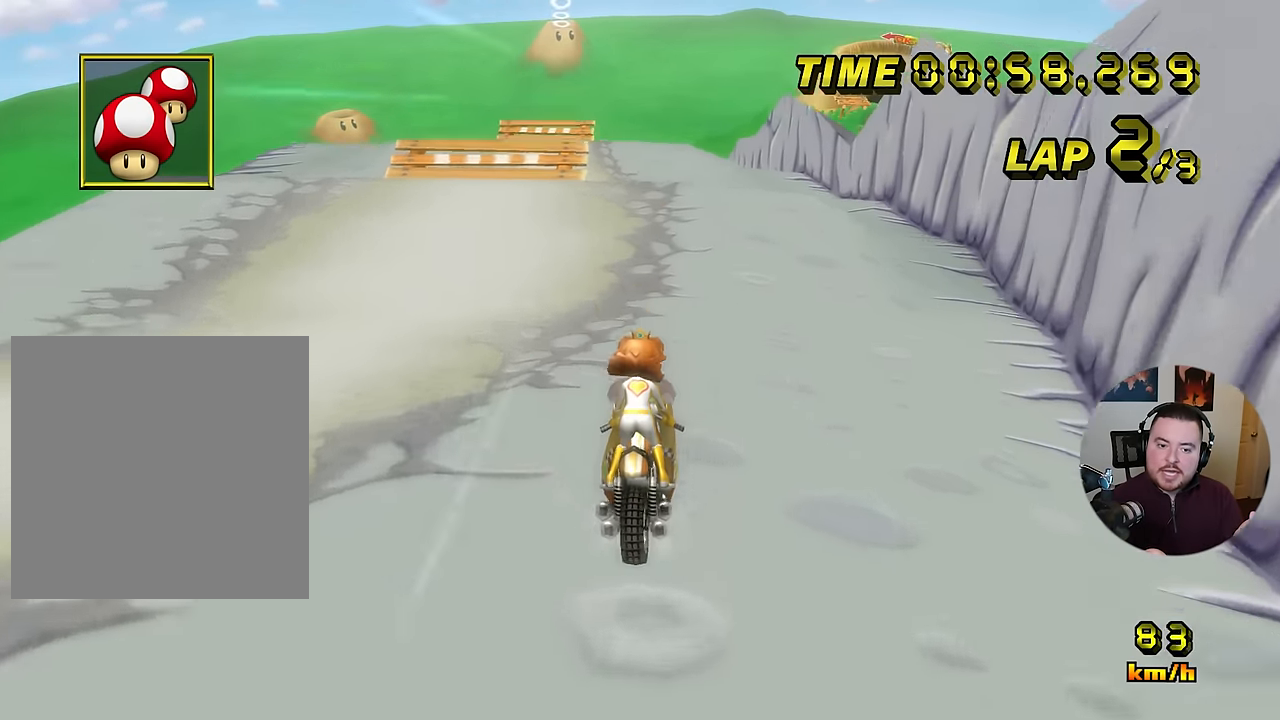
{"buttons": ["A"], "left_stick": "center", "events": [[16, "R1", "down"], [166, "R1", "up"], [183, "left_stick", "center"], [216, "DPAD_RIGHT", "down"], [250, "DPAD_RIGHT", "up"], [367, "DPAD_RIGHT", "down"], [400, "DPAD_LEFT", "down"], [400, "DPAD_RIGHT", "up"], [417, "DPAD_LEFT", "up"]]}
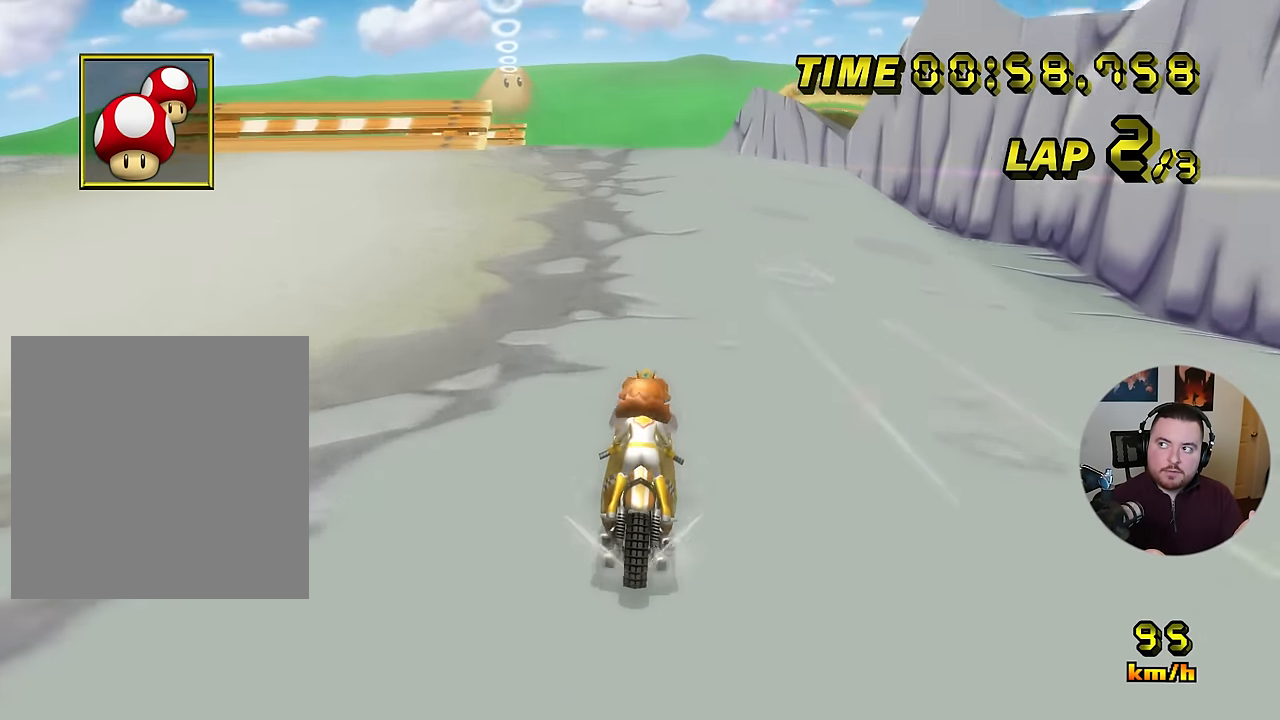
{"buttons": ["A"], "left_stick": "center", "events": []}
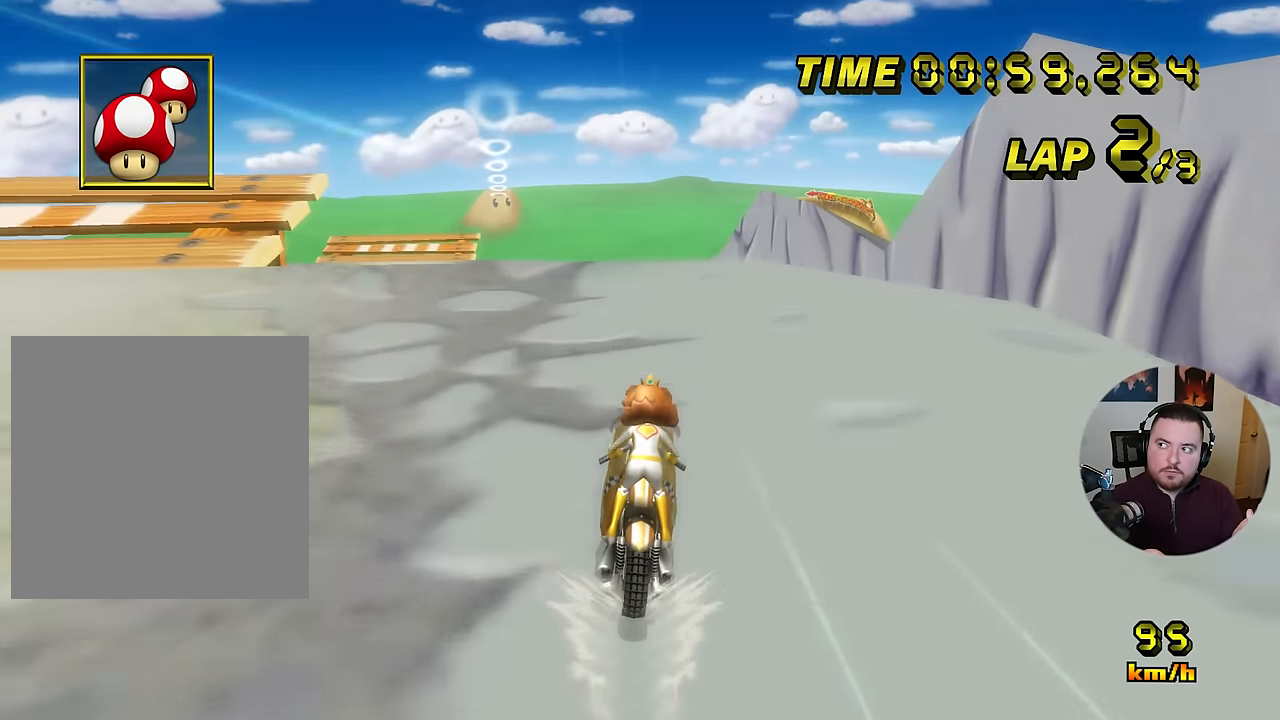
{"buttons": ["A"], "left_stick": "center", "events": []}
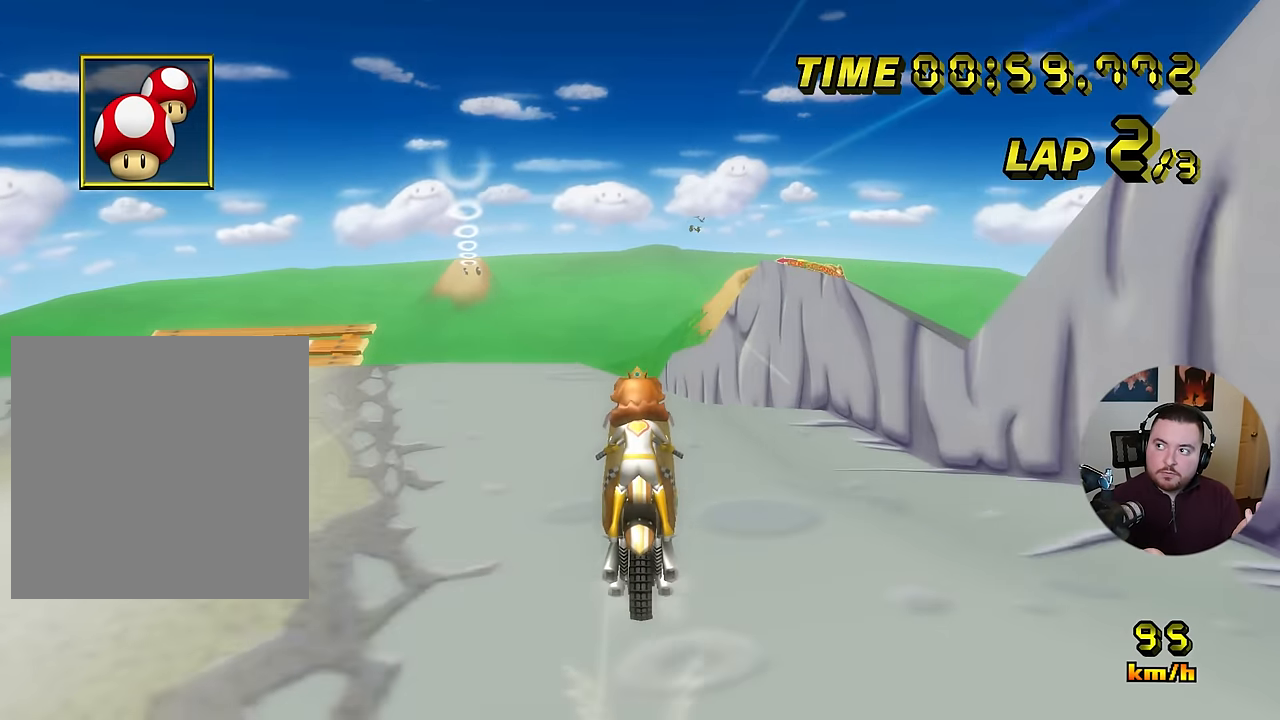
{"buttons": ["A"], "left_stick": "up", "events": [[184, "left_stick", "left"], [284, "left_stick", "up"]]}
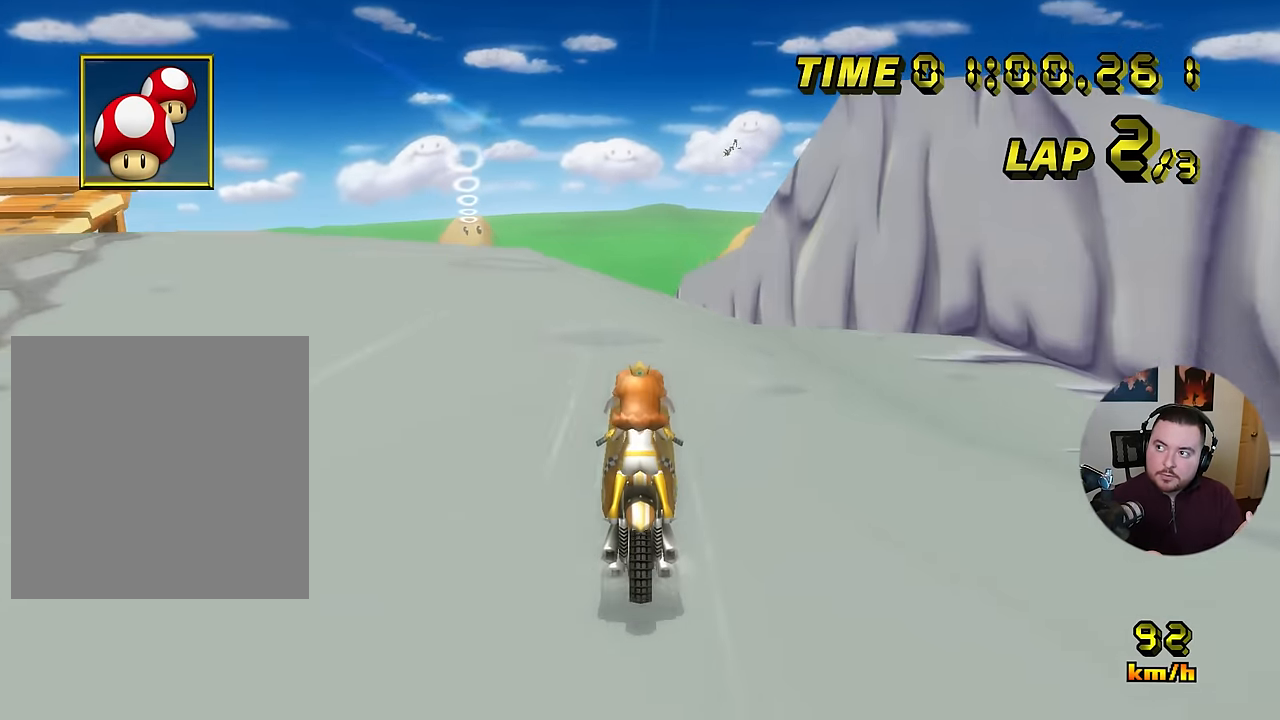
{"buttons": ["A"], "left_stick": "center", "events": [[350, "left_stick", "center"]]}
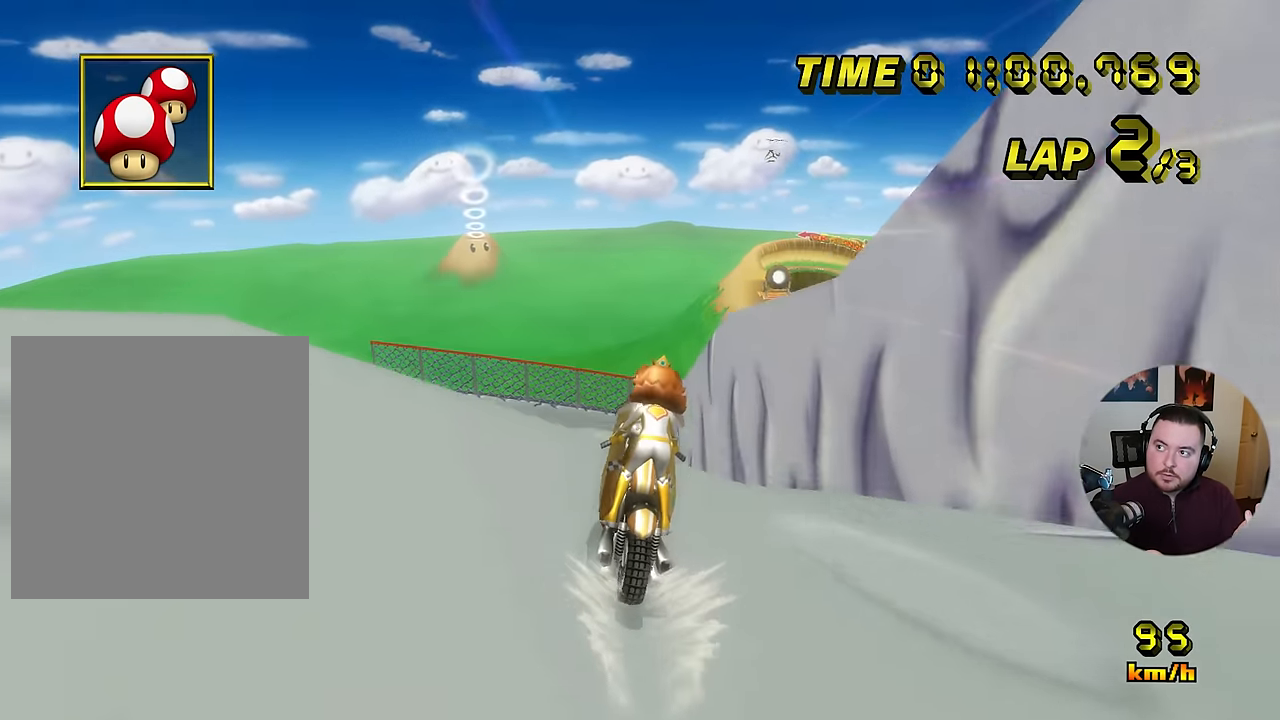
{"buttons": ["A", "R1"], "left_stick": "right", "events": [[167, "left_stick", "down"], [367, "left_stick", "right"], [484, "R1", "down"]]}
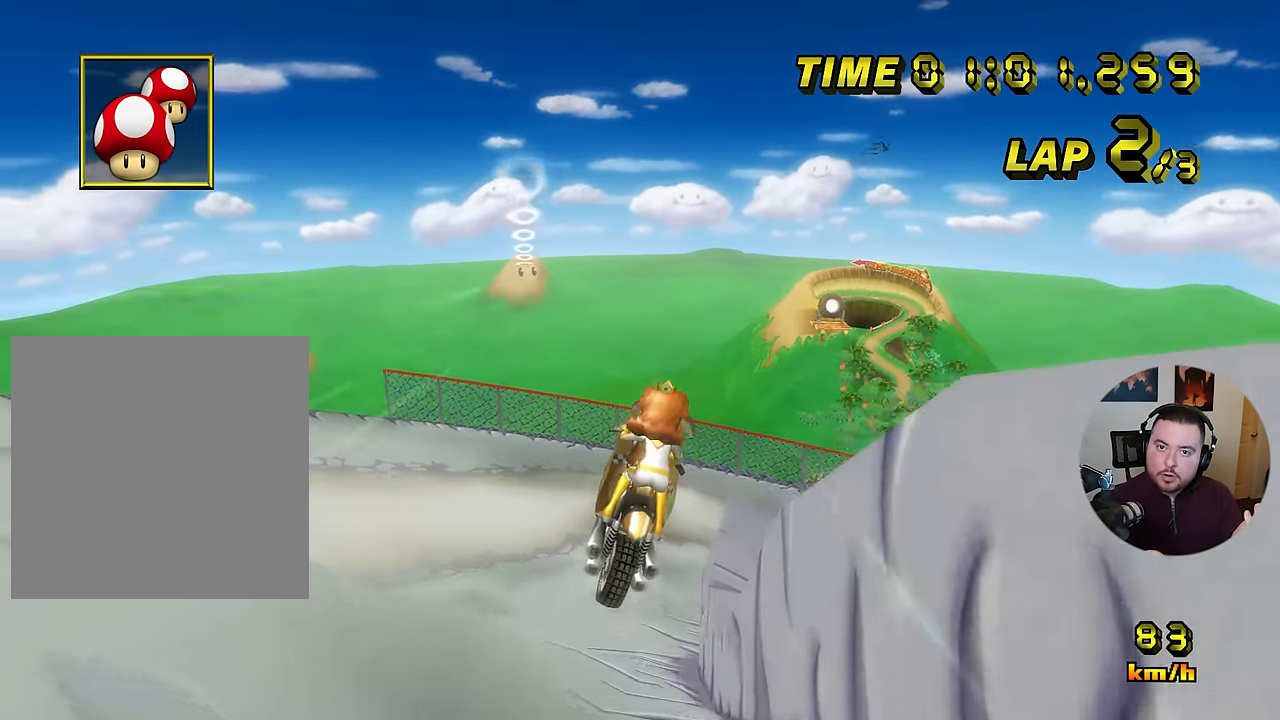
{"buttons": ["A", "R1"], "left_stick": "right", "events": [[184, "left_stick", "up"], [334, "left_stick", "right"]]}
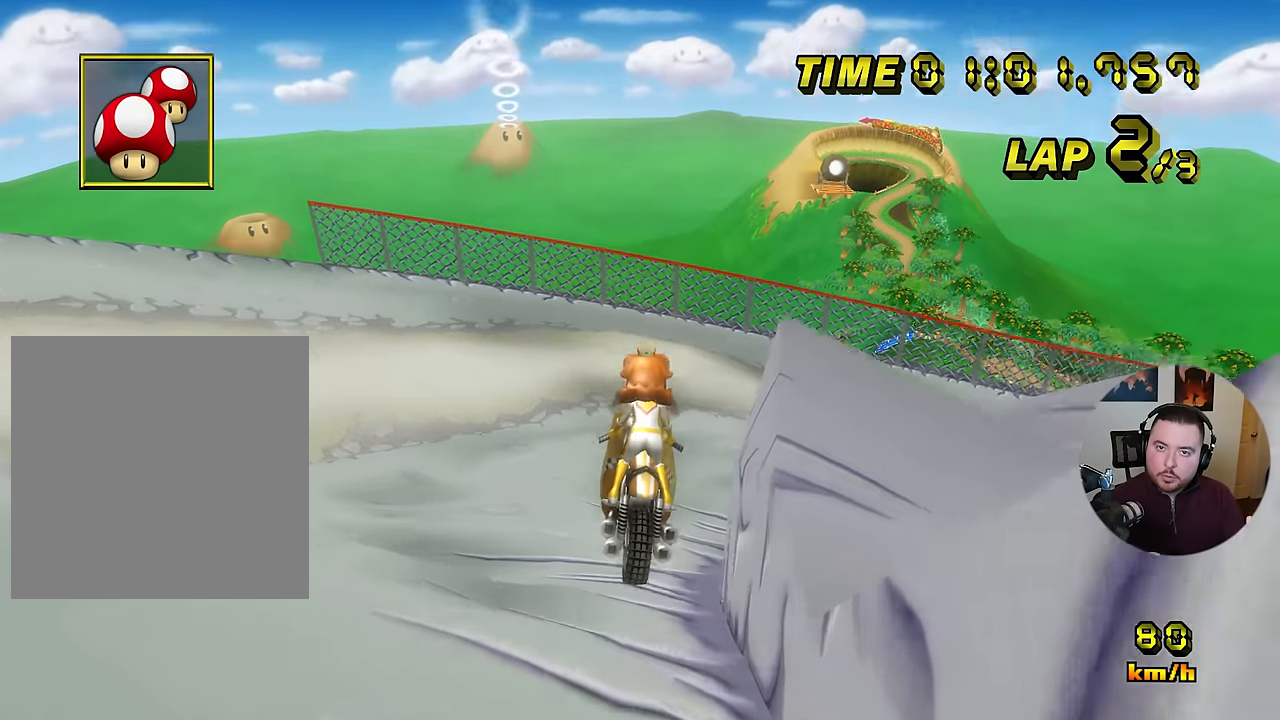
{"buttons": ["A", "R1"], "left_stick": "right", "events": [[250, "left_stick", "up-right"], [350, "left_stick", "right"]]}
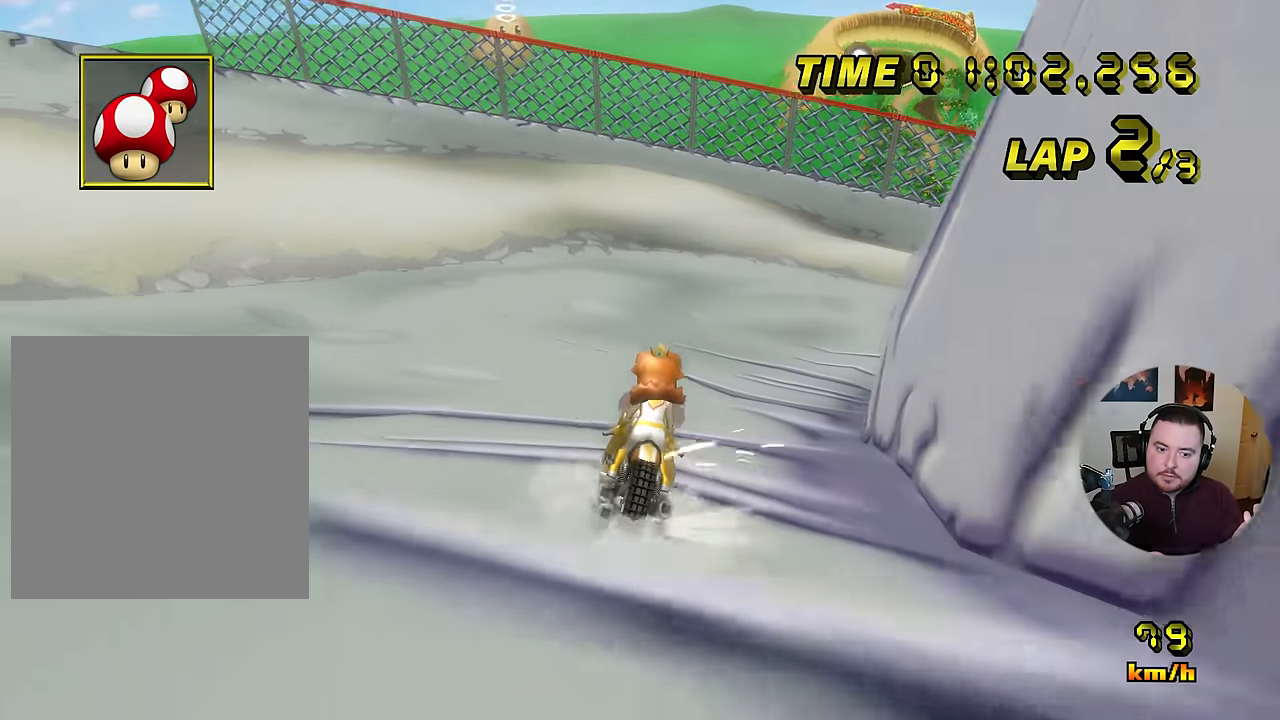
{"buttons": ["A", "R1"], "left_stick": "down-right", "events": [[67, "left_stick", "down-right"]]}
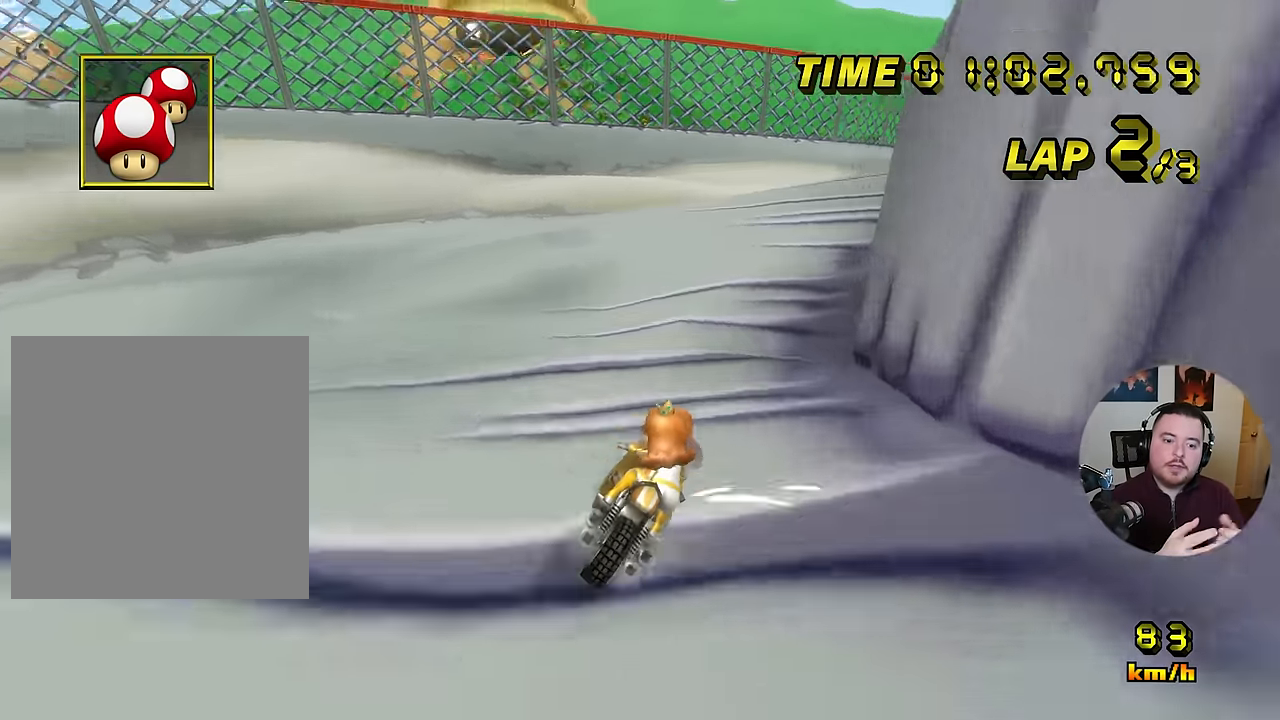
{"buttons": ["A", "R1"], "left_stick": "down-right", "events": [[67, "left_stick", "down-left"], [417, "left_stick", "down-right"]]}
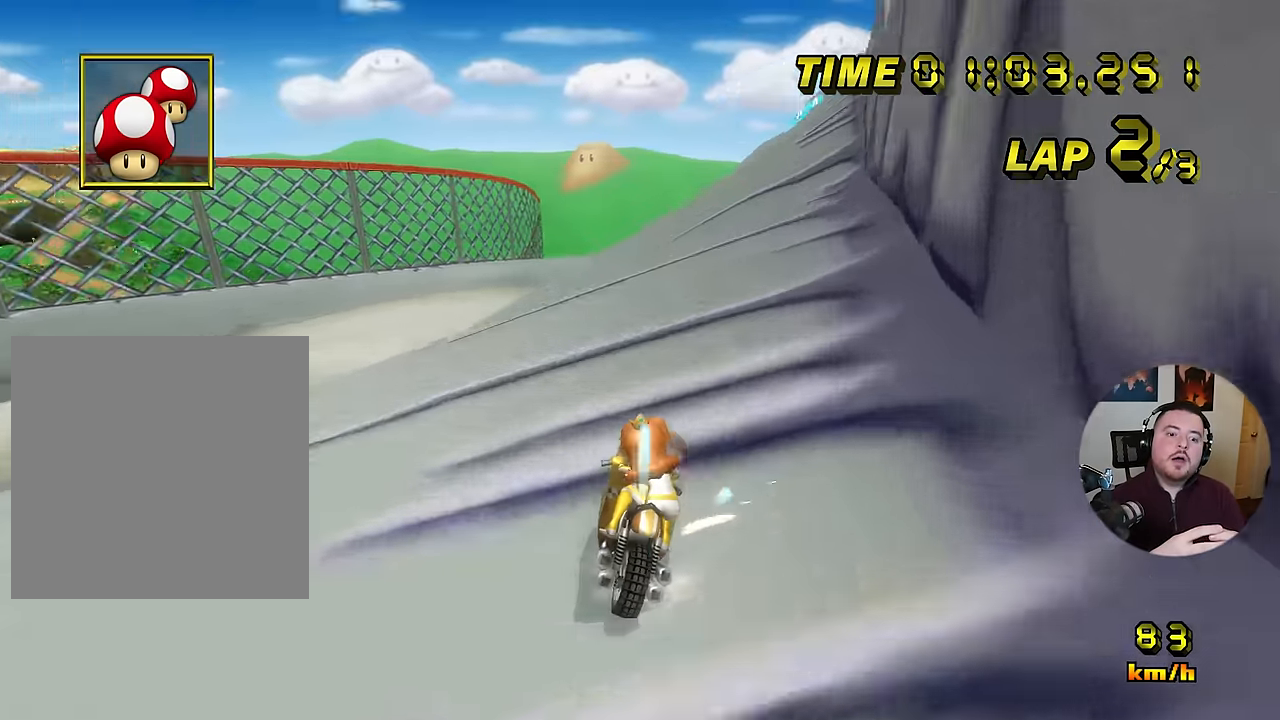
{"buttons": ["A"], "left_stick": "left", "events": [[184, "R1", "up"], [201, "left_stick", "left"]]}
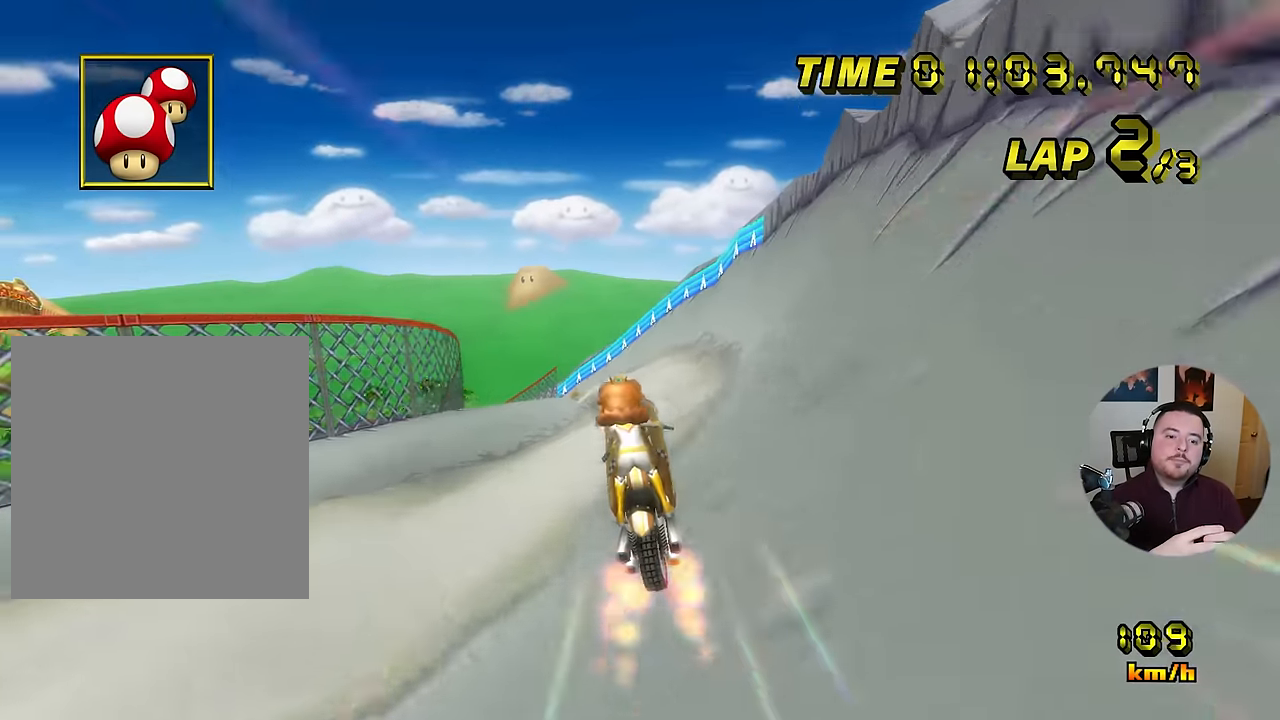
{"buttons": ["A"], "left_stick": "up", "events": [[117, "left_stick", "center"], [333, "left_stick", "up"]]}
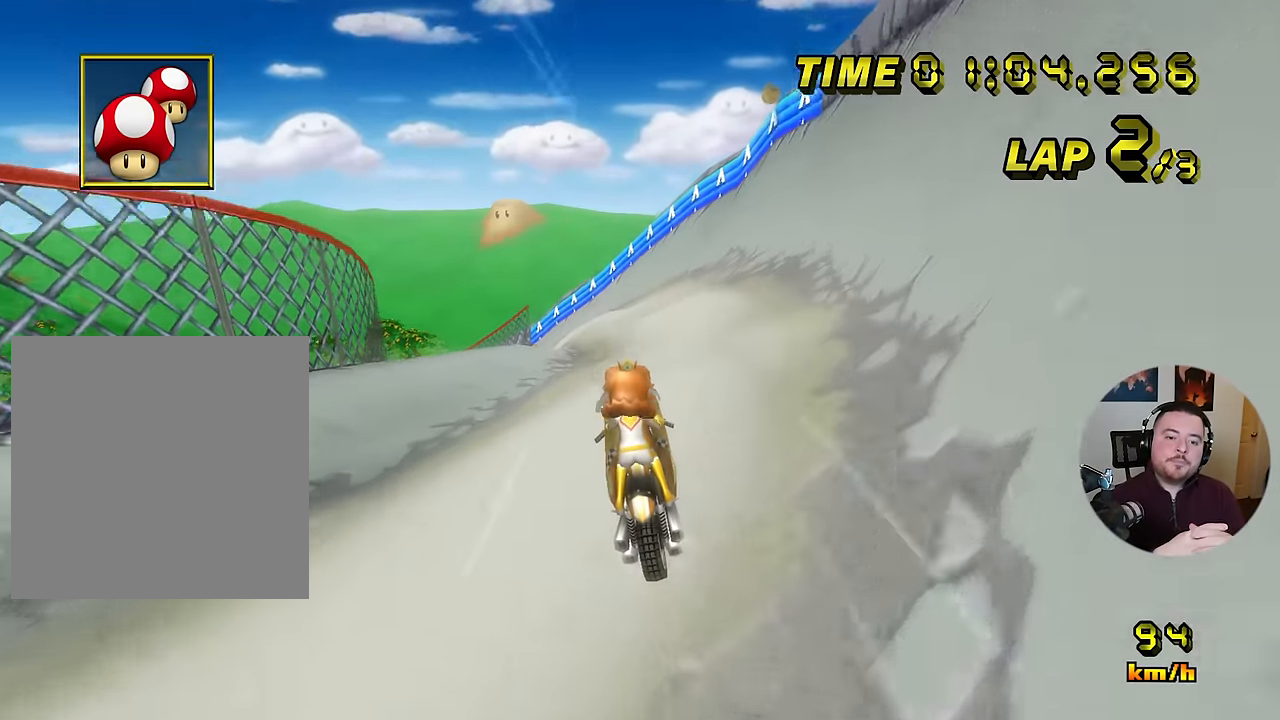
{"buttons": ["A"], "left_stick": "center", "events": [[67, "left_stick", "up-right"], [351, "left_stick", "center"]]}
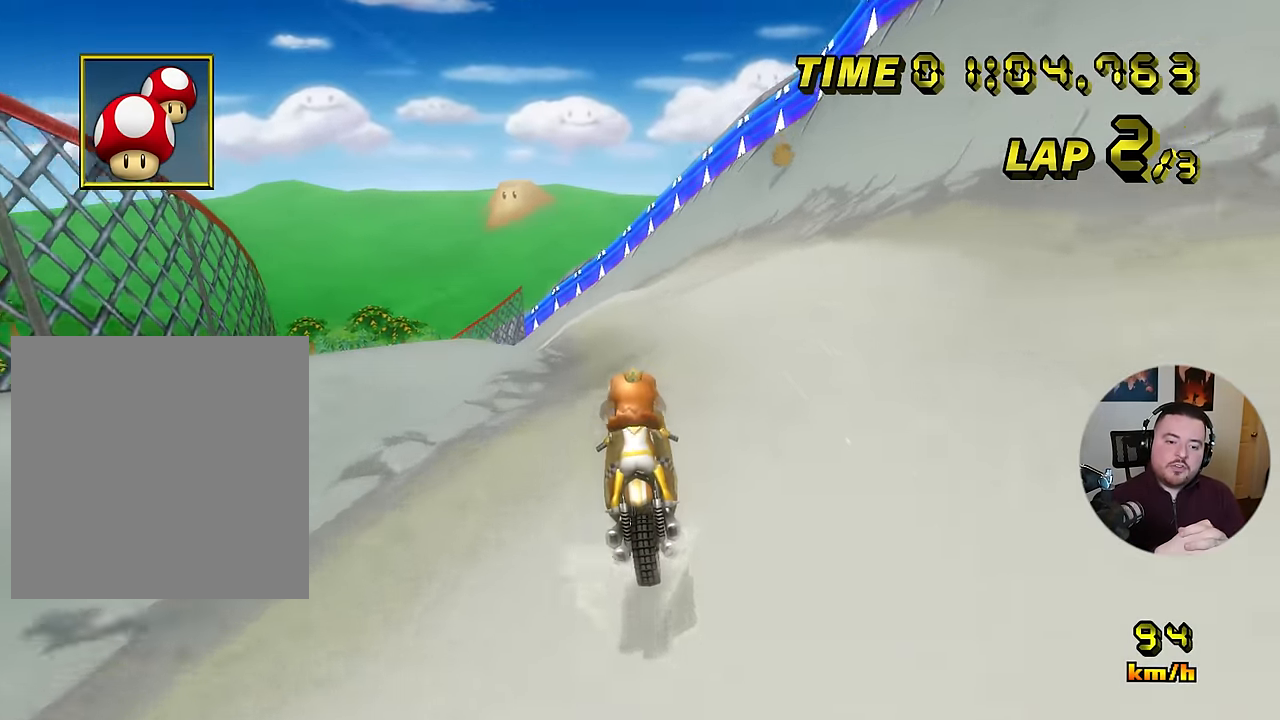
{"buttons": ["A"], "left_stick": "center", "events": [[100, "left_stick", "down-right"], [150, "left_stick", "center"]]}
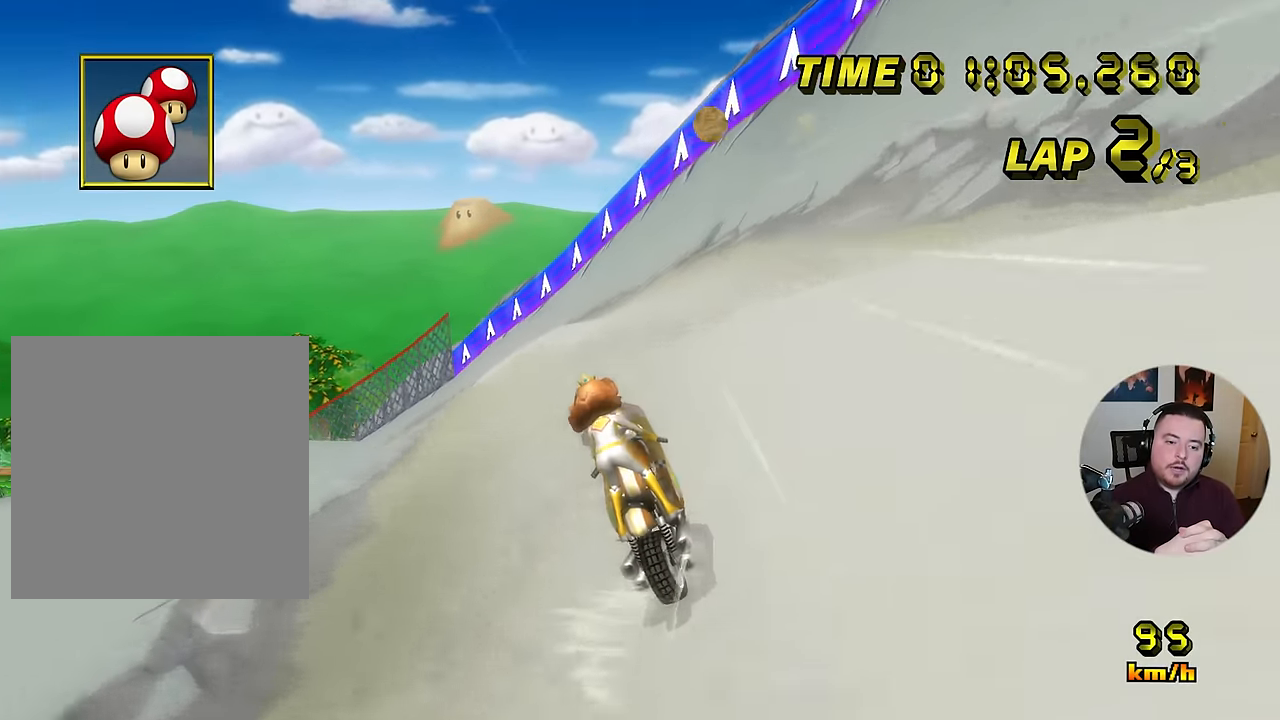
{"buttons": ["A"], "left_stick": "center", "events": []}
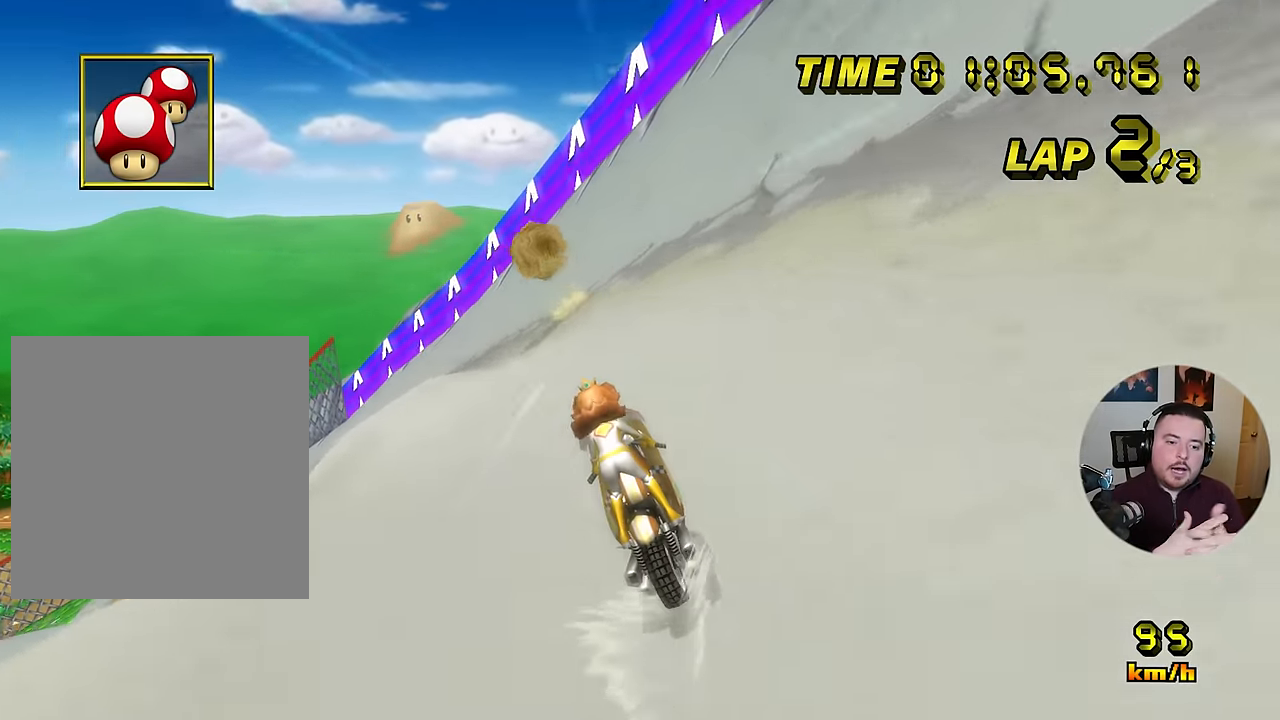
{"buttons": ["A", "R1"], "left_stick": "center", "events": [[133, "R1", "down"], [150, "left_stick", "left"], [500, "left_stick", "center"]]}
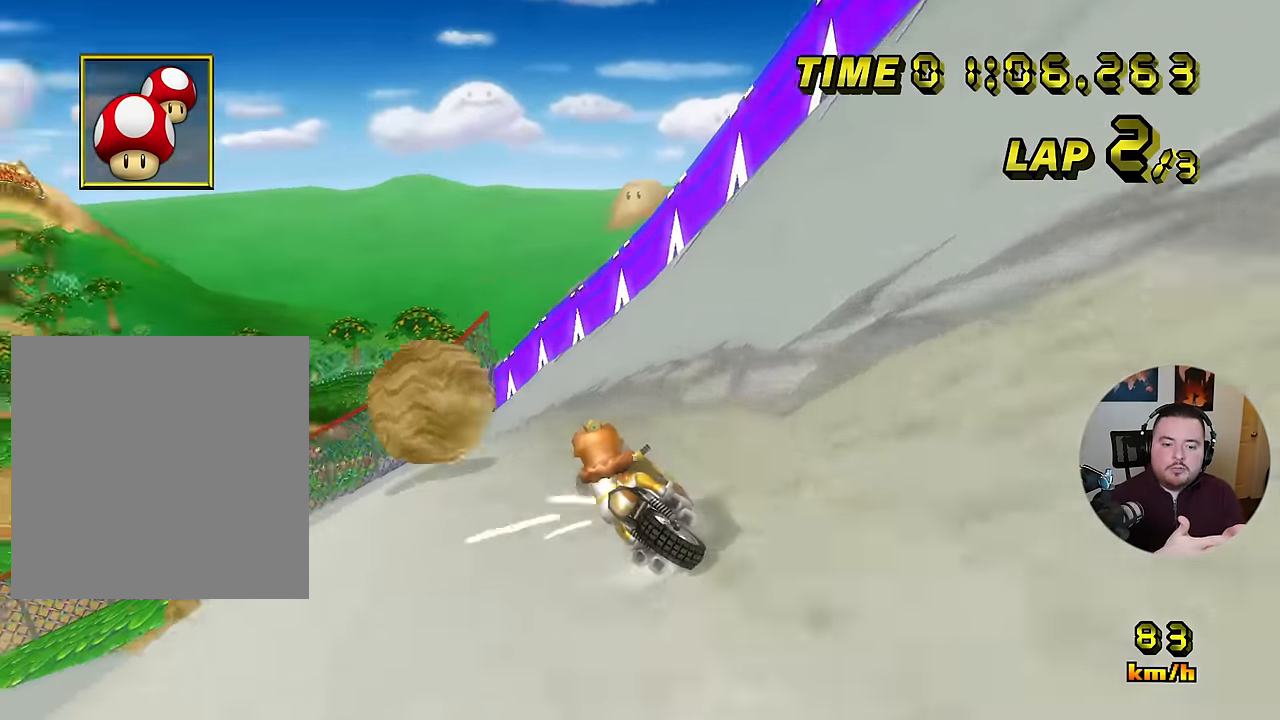
{"buttons": ["A"], "left_stick": "center", "events": [[367, "R1", "up"], [384, "L1", "down"], [451, "L1", "up"]]}
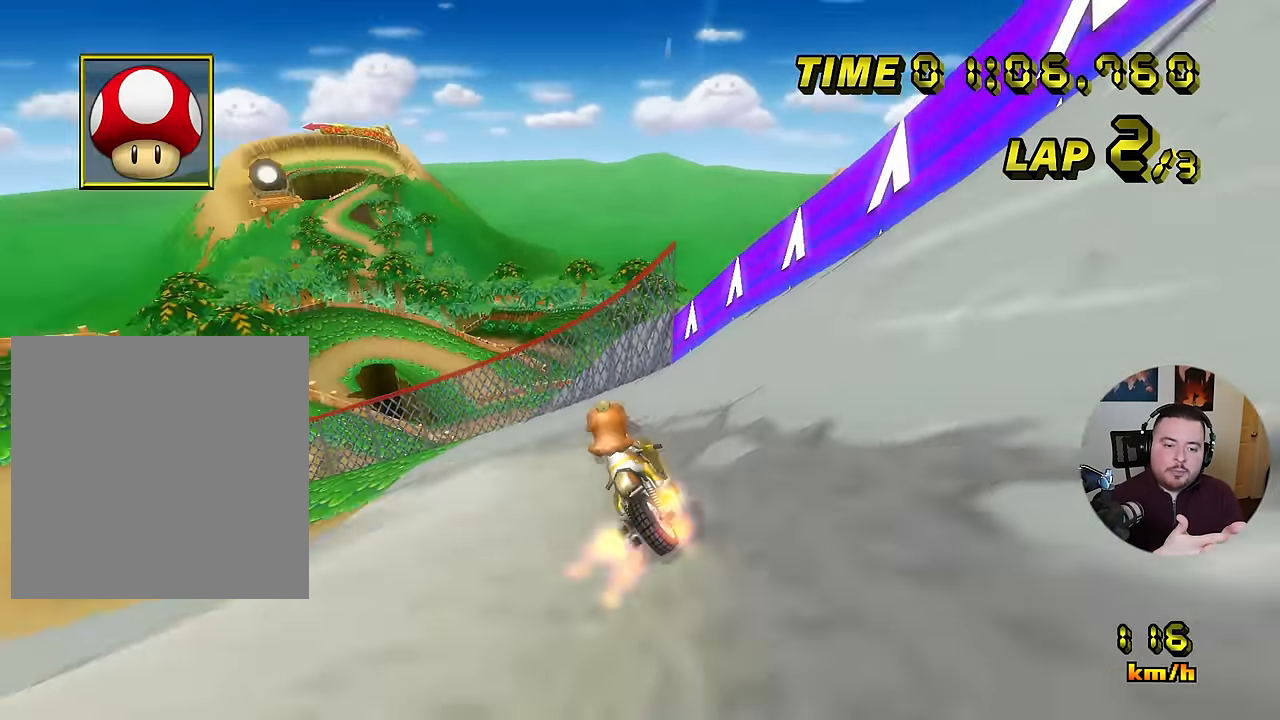
{"buttons": ["A"], "left_stick": "center", "events": []}
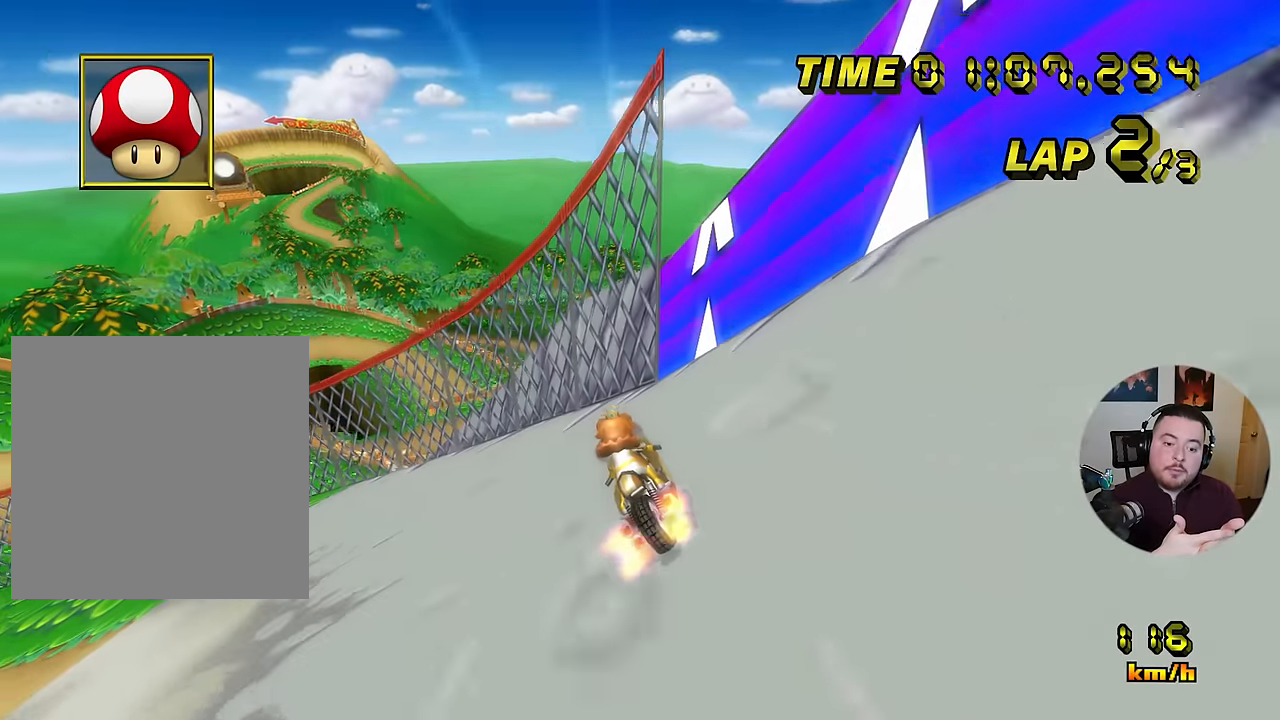
{"buttons": ["A"], "left_stick": "left", "events": [[67, "left_stick", "right"], [133, "R1", "down"], [300, "left_stick", "left"], [500, "R1", "up"]]}
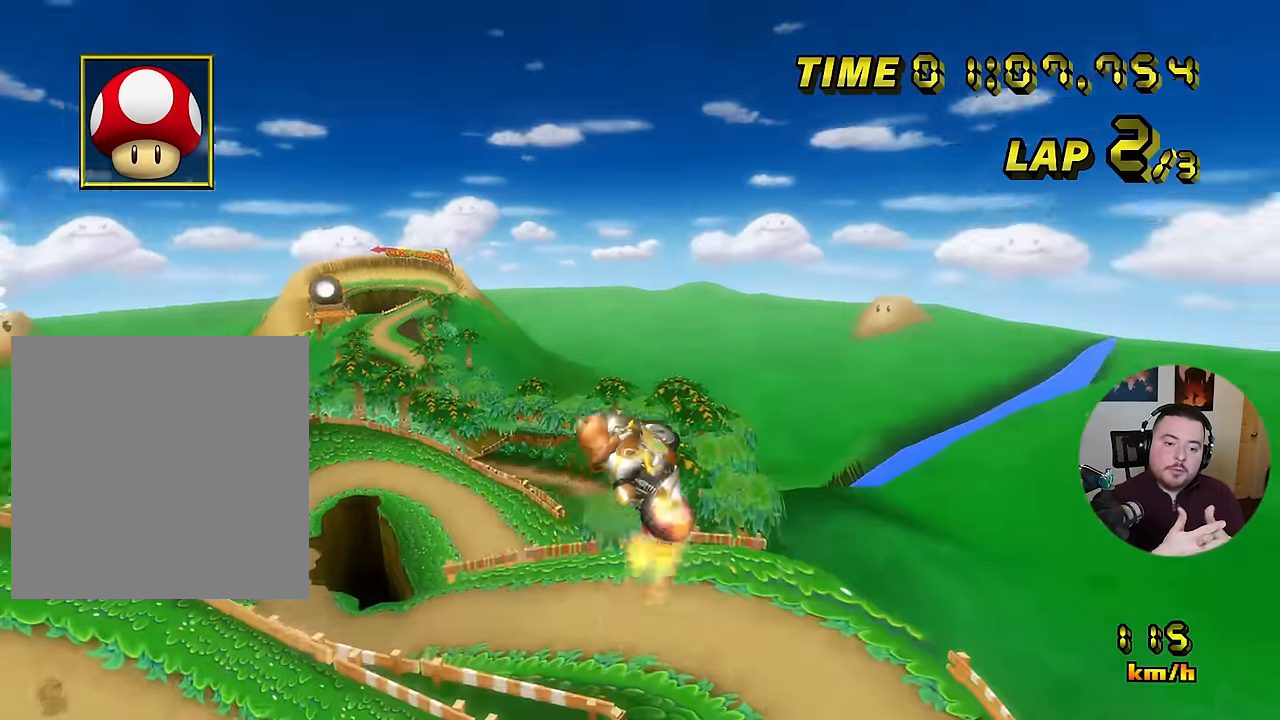
{"buttons": ["A"], "left_stick": "left", "events": [[34, "A", "up"], [217, "A", "down"]]}
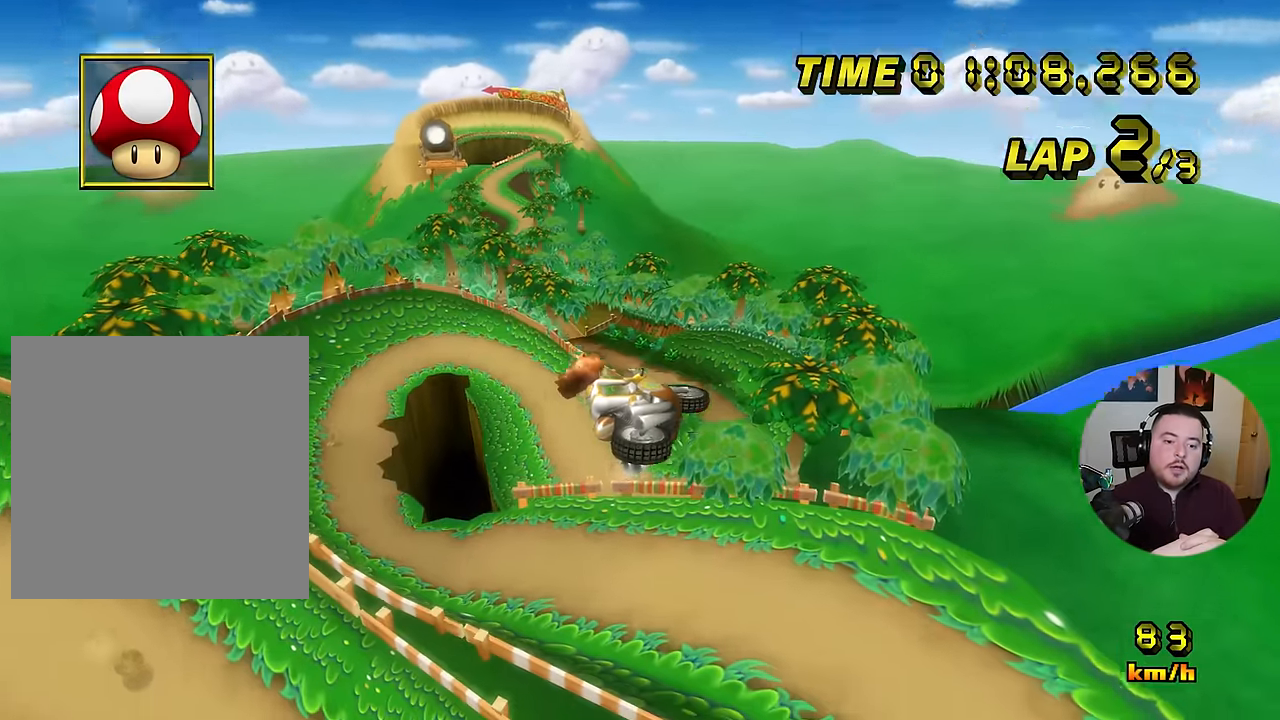
{"buttons": ["A"], "left_stick": "left", "events": []}
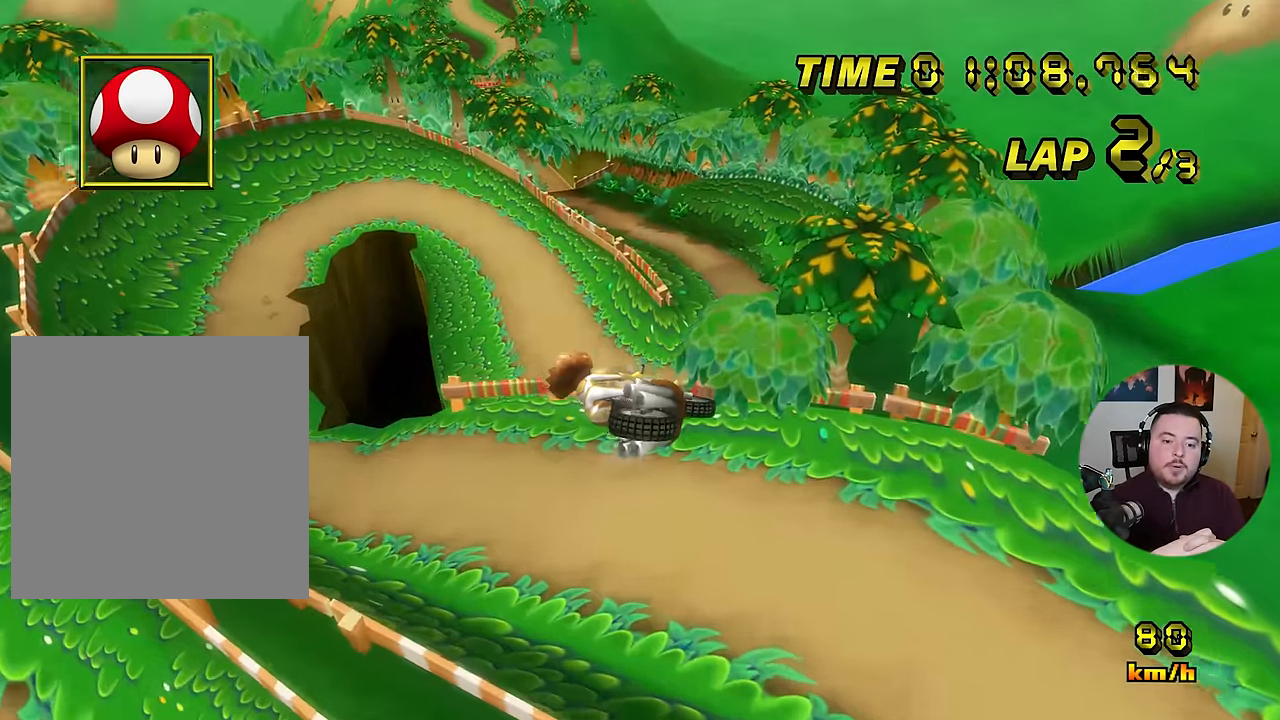
{"buttons": ["A"], "left_stick": "left", "events": []}
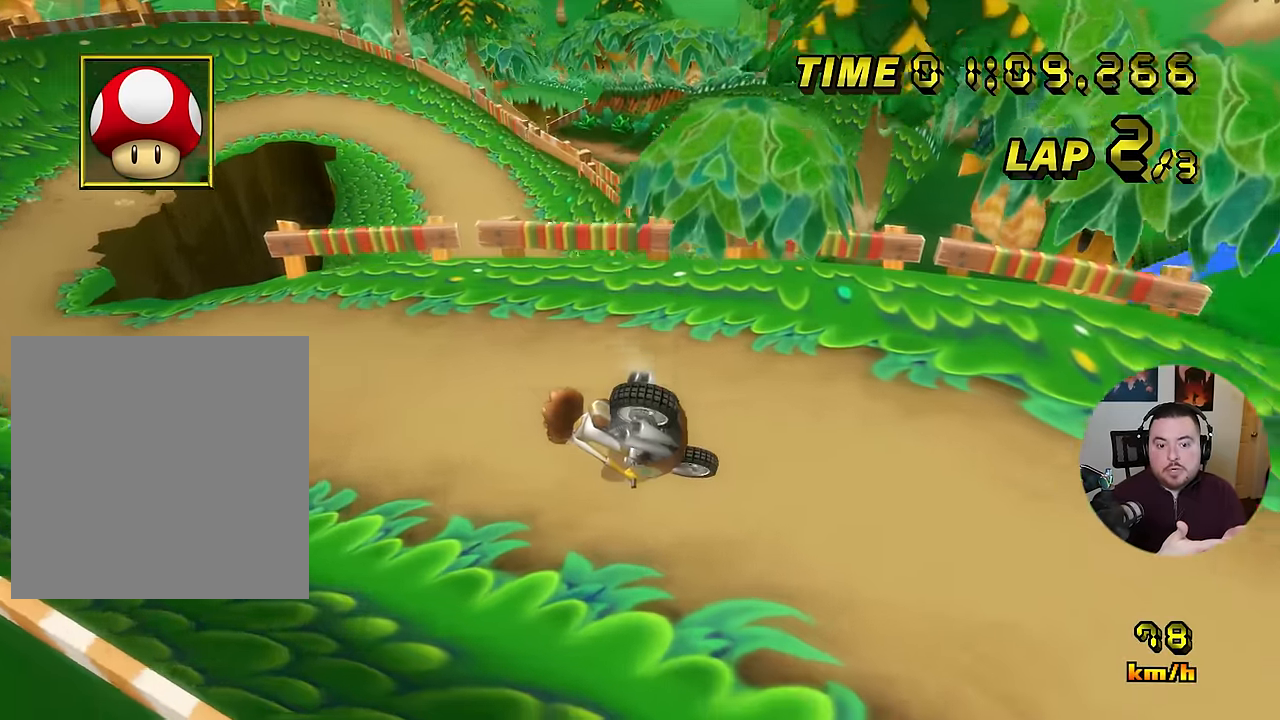
{"buttons": ["A"], "left_stick": "left", "events": []}
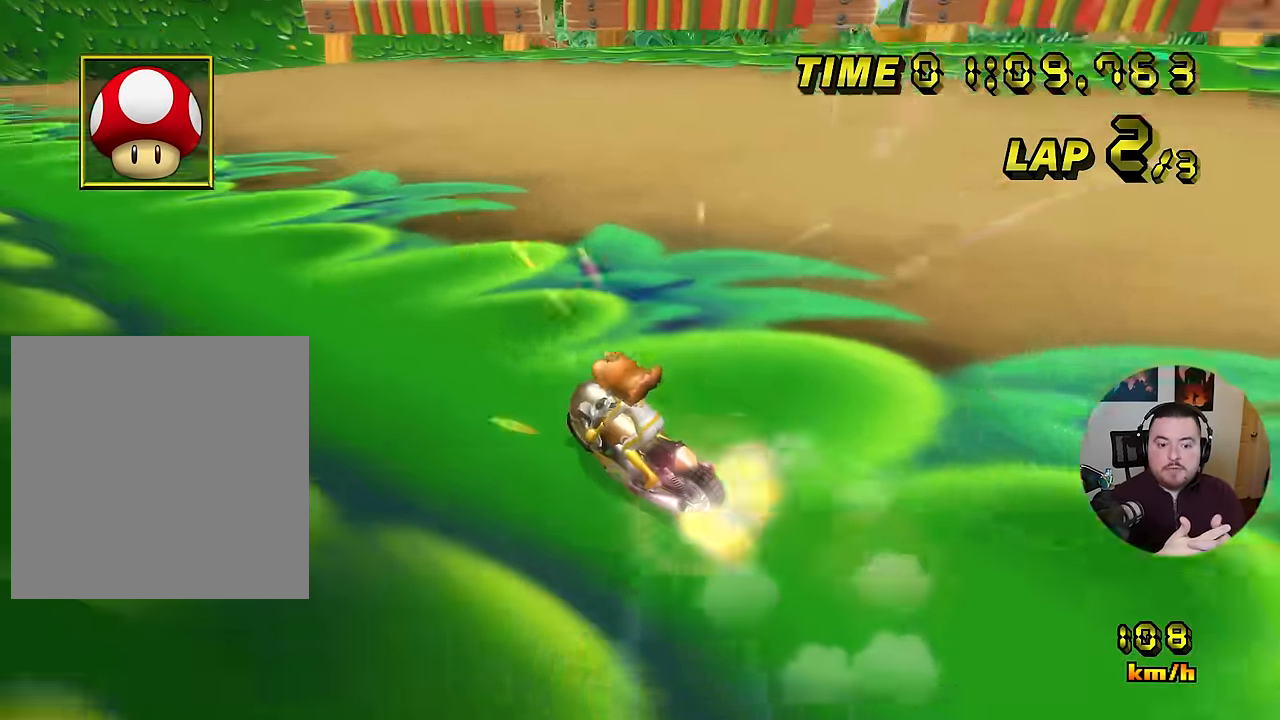
{"buttons": ["A"], "left_stick": "right", "events": [[150, "R1", "down"], [150, "left_stick", "right"], [334, "R1", "up"]]}
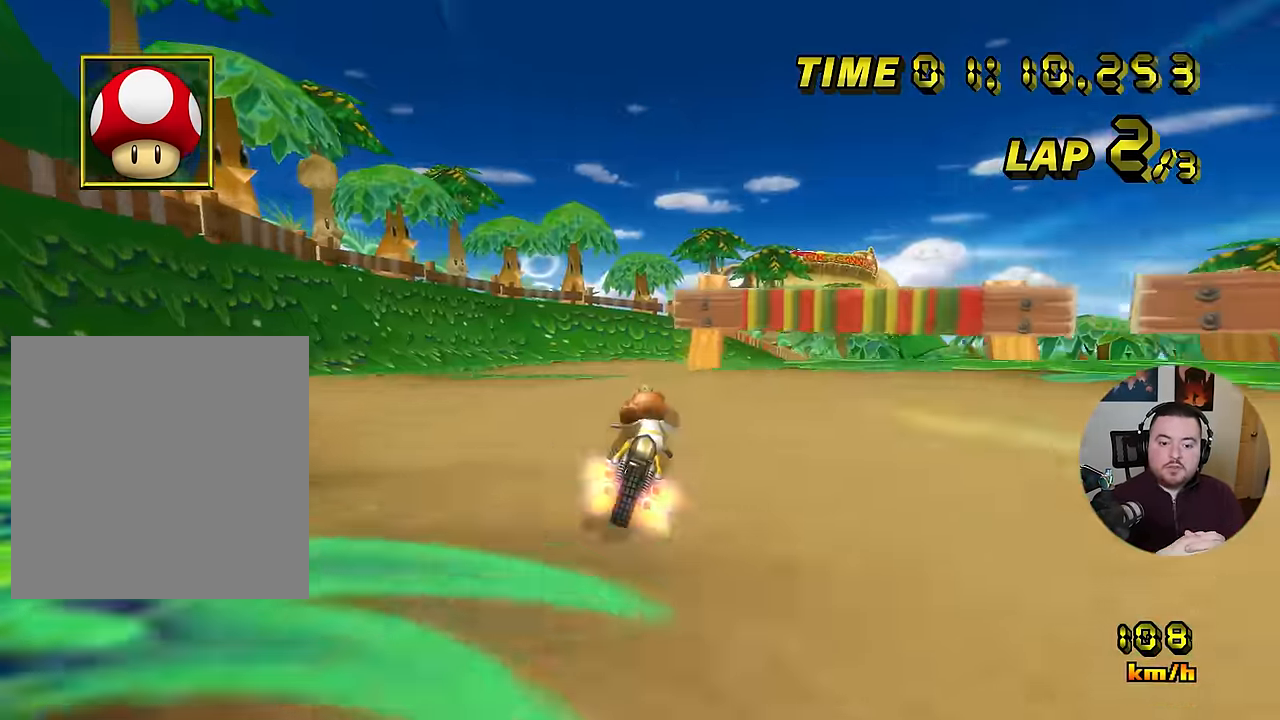
{"buttons": ["A", "R1"], "left_stick": "right", "events": [[117, "R1", "down"], [150, "left_stick", "up-left"], [350, "left_stick", "right"]]}
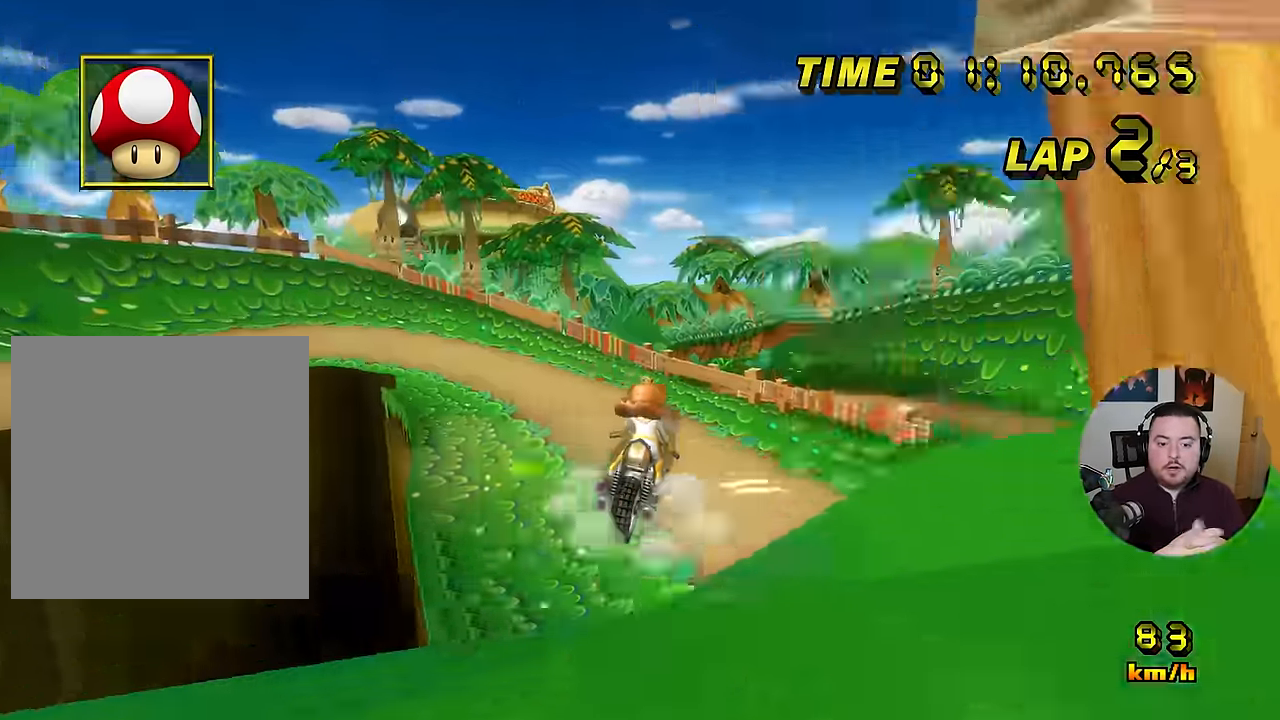
{"buttons": ["A", "R1"], "left_stick": "down-right", "events": [[384, "left_stick", "down-right"]]}